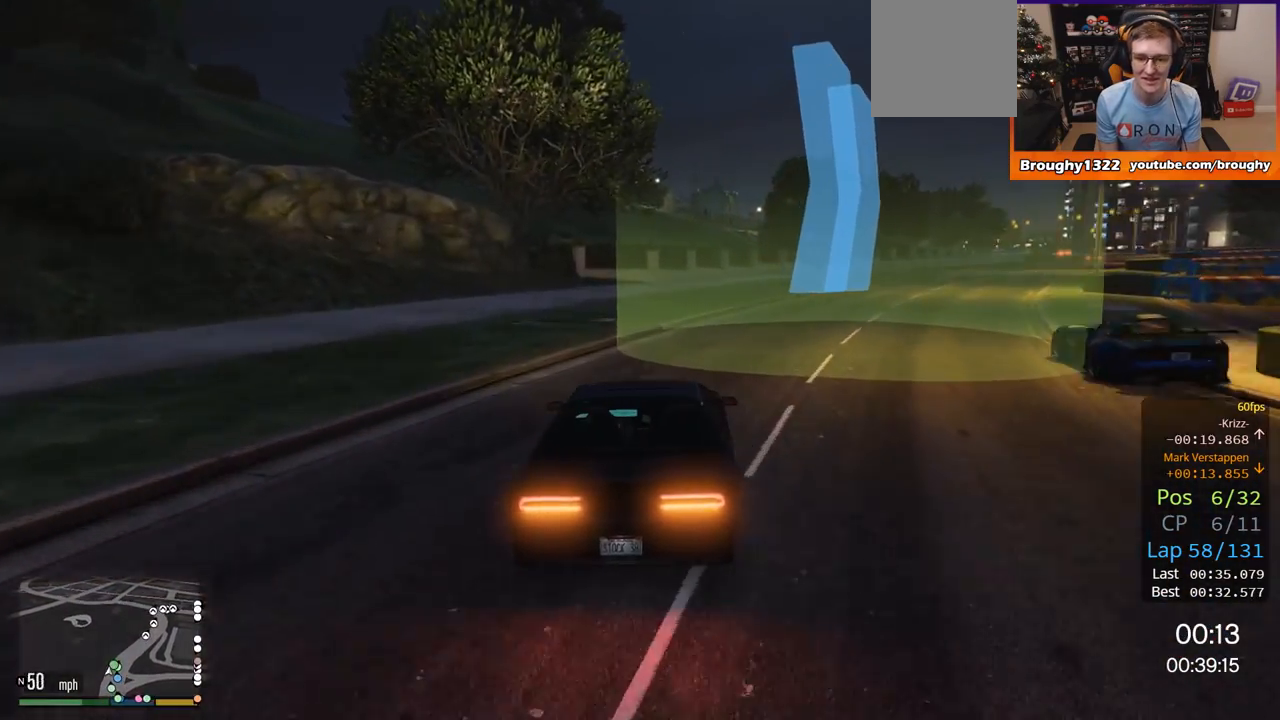
Gameplay with a controller (Xbox layout); each line is a JSON object with the inputs held at the frame after it. "events" lists button and stick changes between this image and that frame as [ms after this image, input, new state], when the widget could be followed in between.
{"buttons": ["R2"], "left_stick": "up-right", "right_stick": "center", "events": [[34, "left_stick", "right"], [201, "left_stick", "up-right"]]}
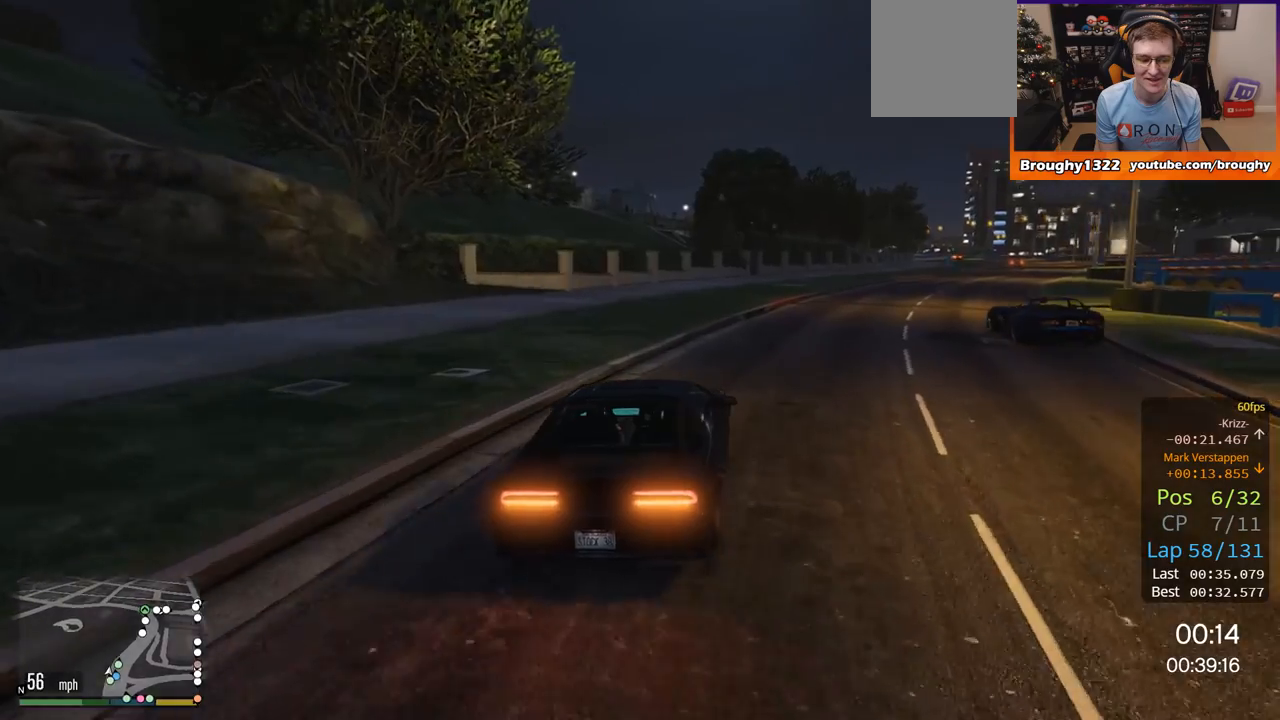
{"buttons": ["R2"], "left_stick": "right", "right_stick": "center", "events": [[33, "left_stick", "right"], [183, "left_stick", "center"], [400, "left_stick", "right"]]}
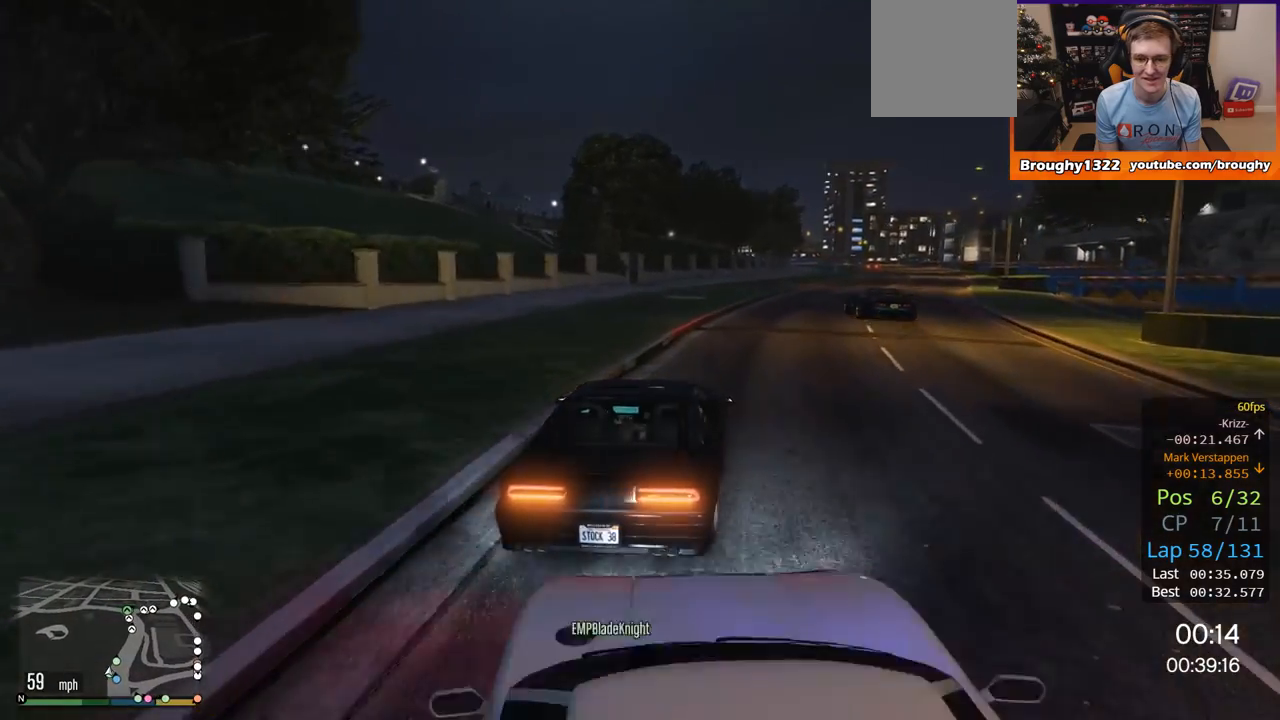
{"buttons": ["R2"], "left_stick": "right", "right_stick": "center", "events": [[301, "left_stick", "center"], [367, "left_stick", "right"]]}
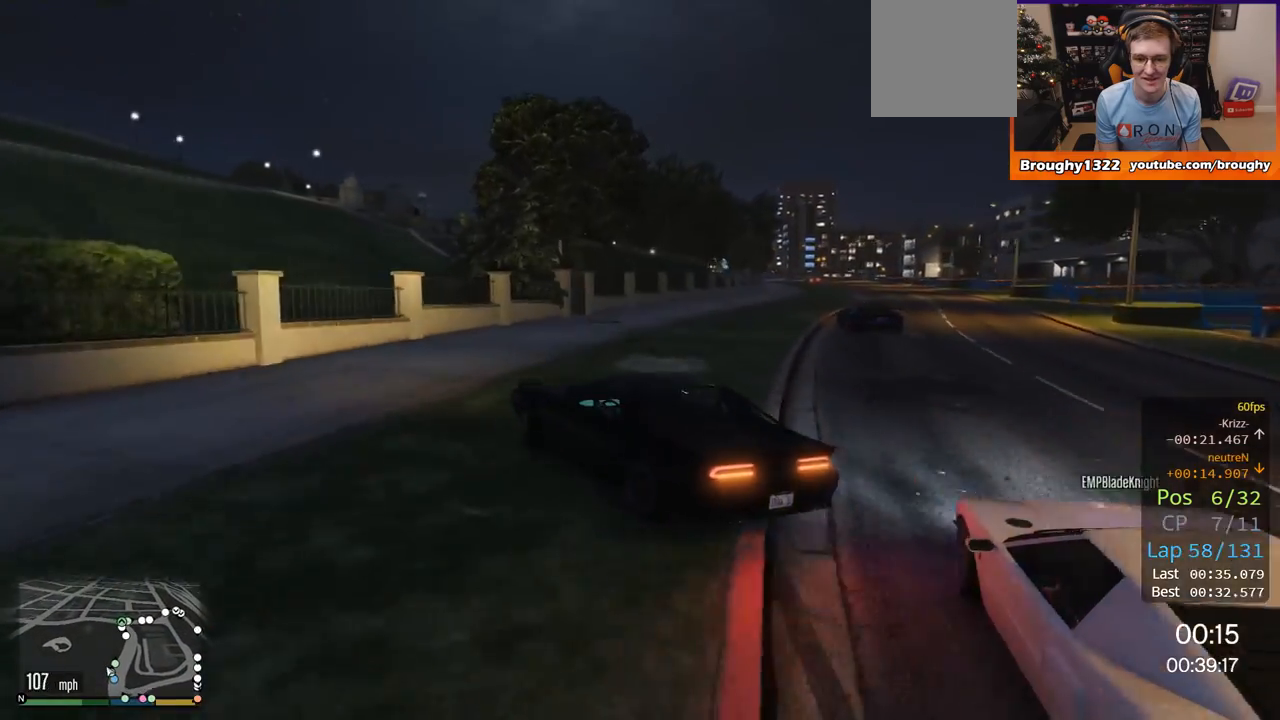
{"buttons": [], "left_stick": "right", "right_stick": "center", "events": [[67, "R2", "up"]]}
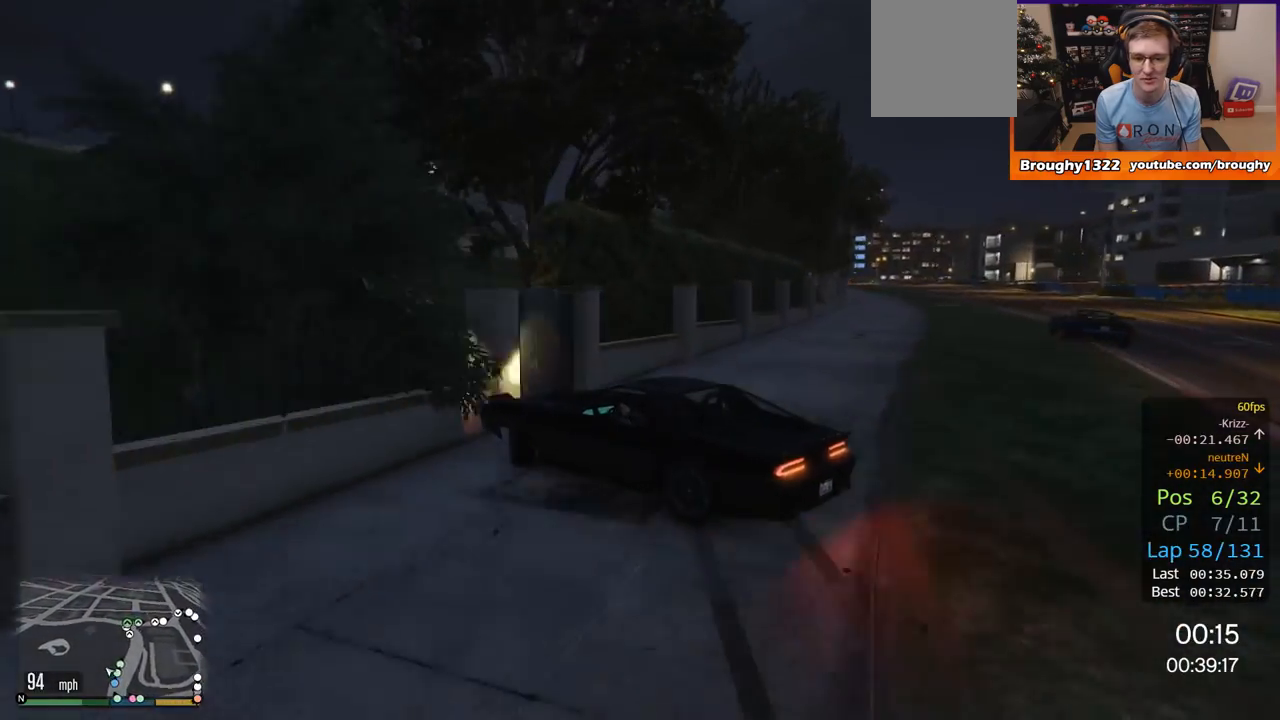
{"buttons": ["R2"], "left_stick": "right", "right_stick": "center", "events": [[401, "R2", "down"]]}
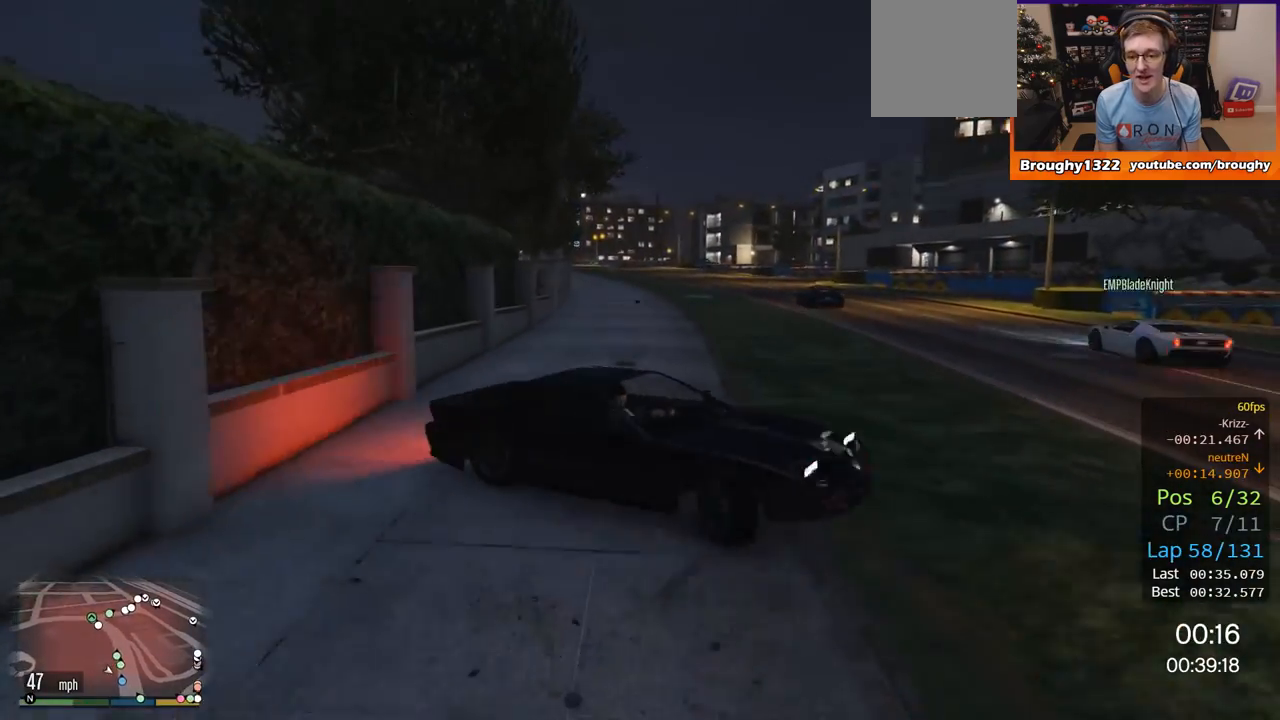
{"buttons": ["R2"], "left_stick": "right", "right_stick": "center", "events": []}
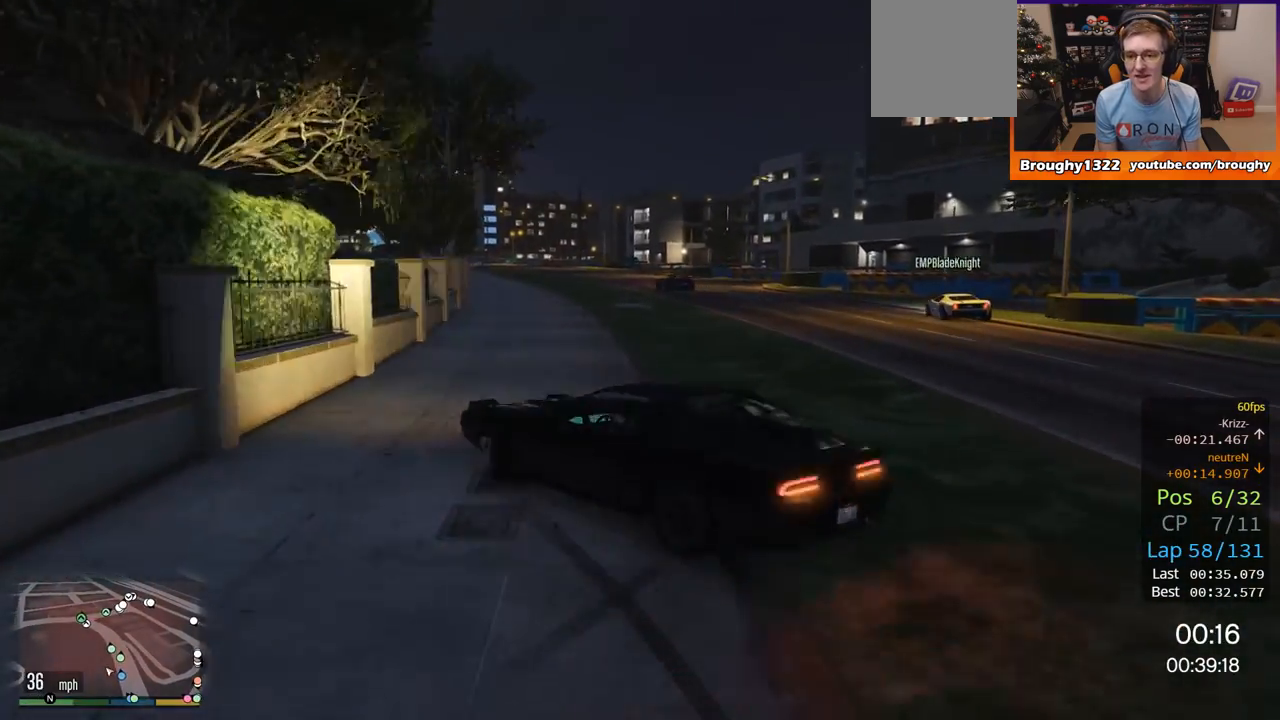
{"buttons": [], "left_stick": "up-right", "right_stick": "center", "events": [[101, "R2", "up"], [251, "left_stick", "up-right"]]}
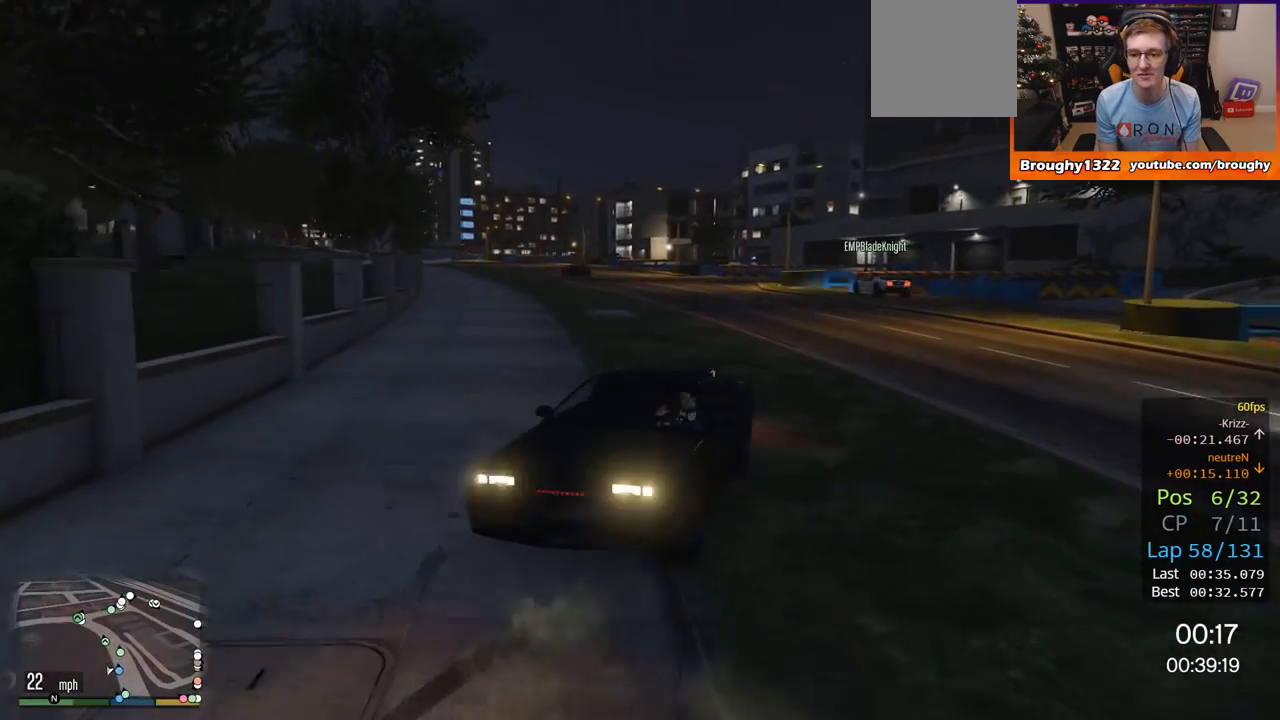
{"buttons": ["R2"], "left_stick": "up-left", "right_stick": "center", "events": [[234, "R2", "down"], [300, "left_stick", "up-left"]]}
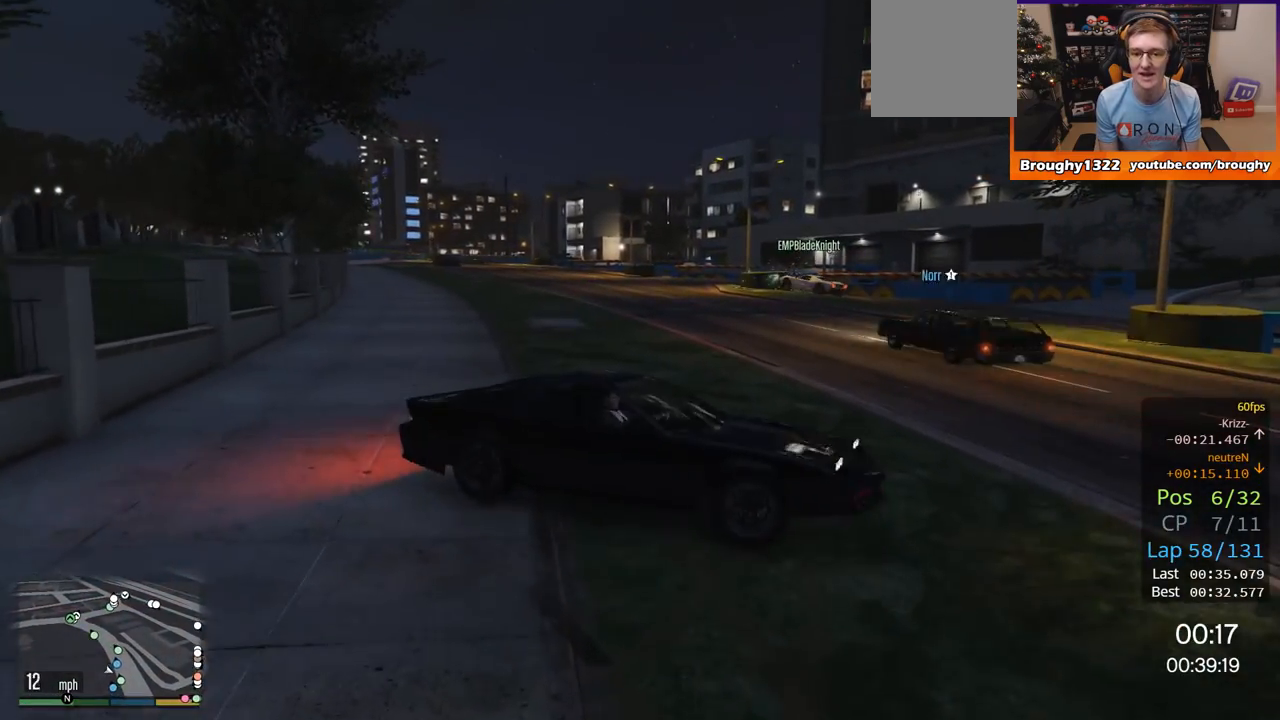
{"buttons": ["R2"], "left_stick": "up-left", "right_stick": "center", "events": []}
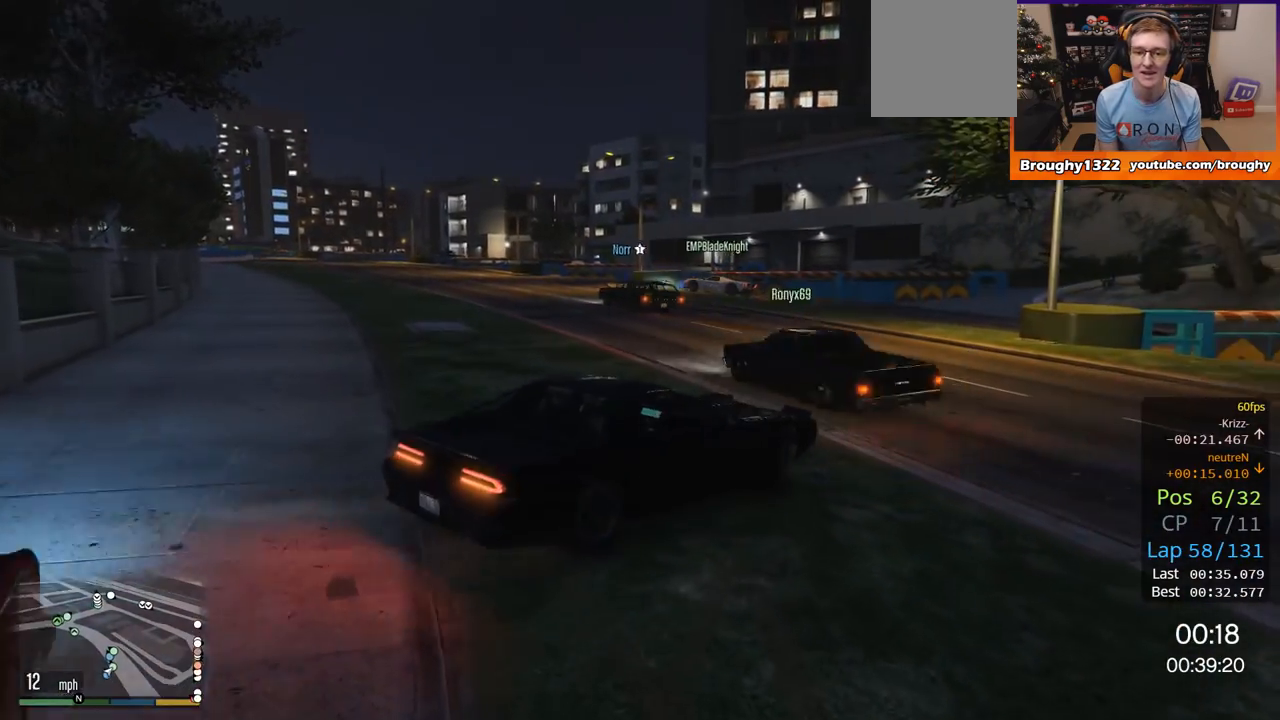
{"buttons": ["R2"], "left_stick": "up-left", "right_stick": "center", "events": []}
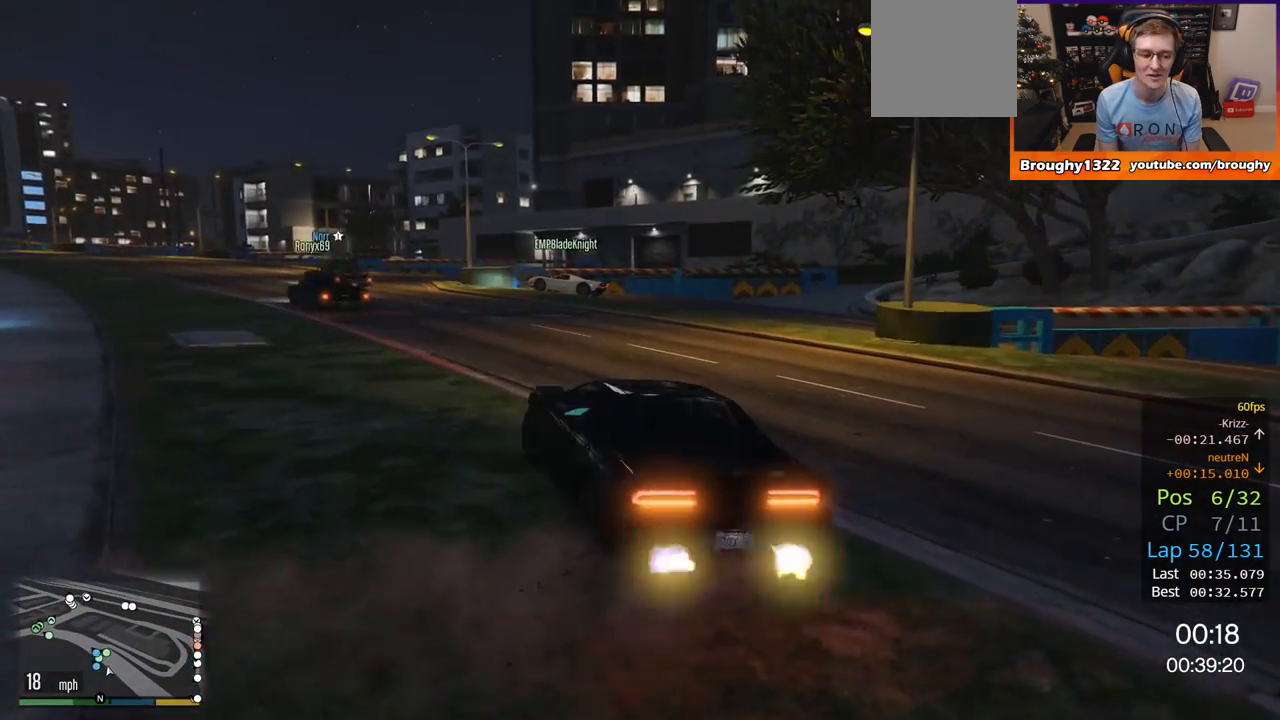
{"buttons": ["R2"], "left_stick": "right", "right_stick": "center", "events": [[17, "left_stick", "center"], [167, "left_stick", "right"]]}
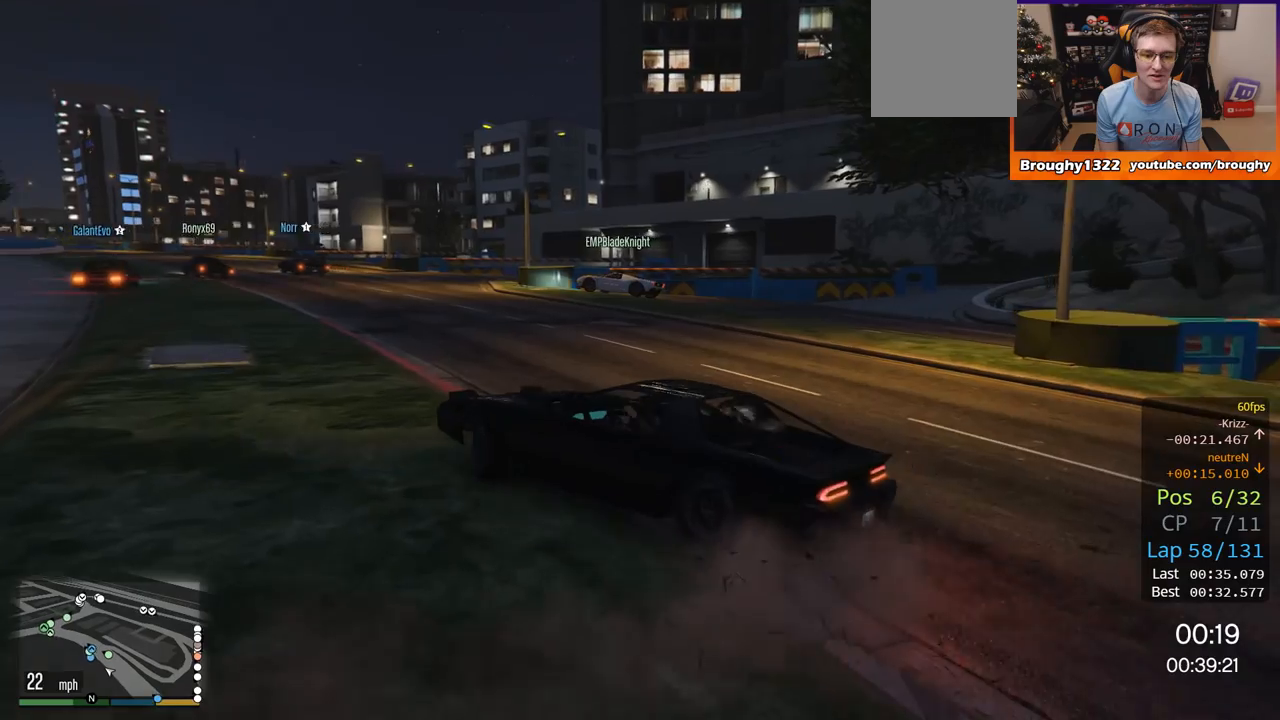
{"buttons": ["R2"], "left_stick": "right", "right_stick": "center", "events": []}
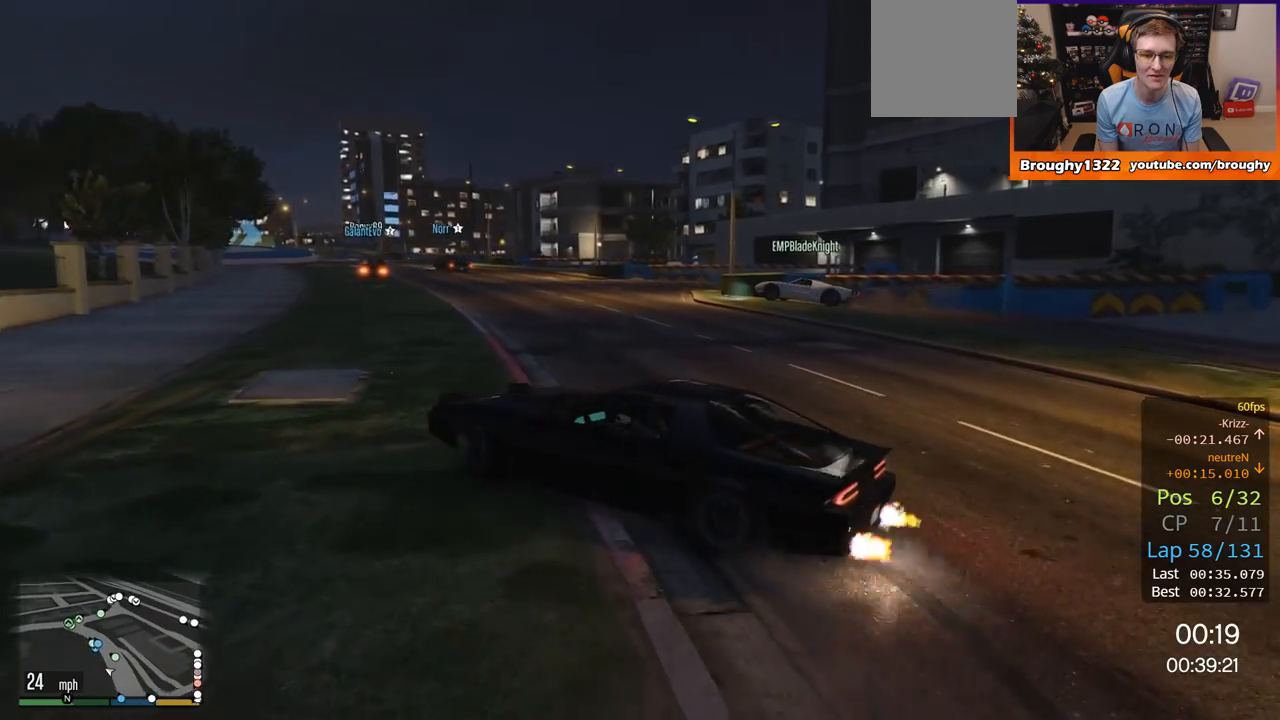
{"buttons": ["R2"], "left_stick": "center", "right_stick": "center", "events": [[334, "left_stick", "center"]]}
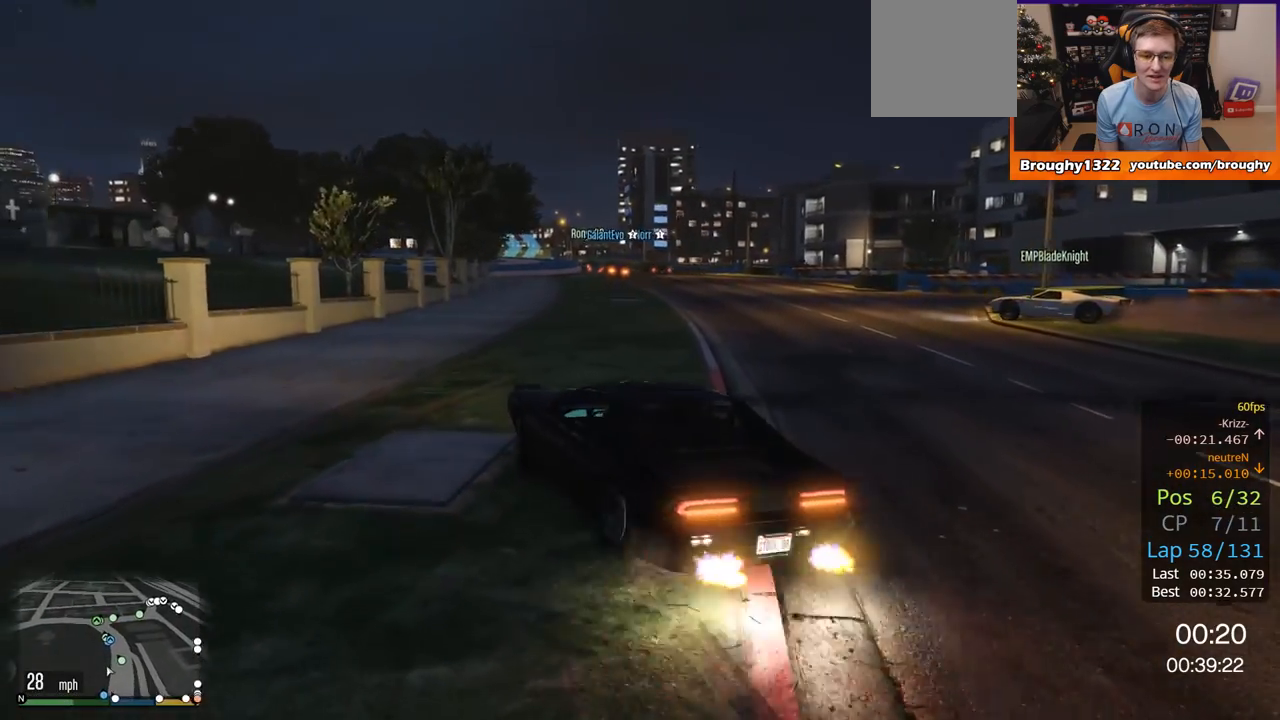
{"buttons": ["R2"], "left_stick": "center", "right_stick": "center", "events": []}
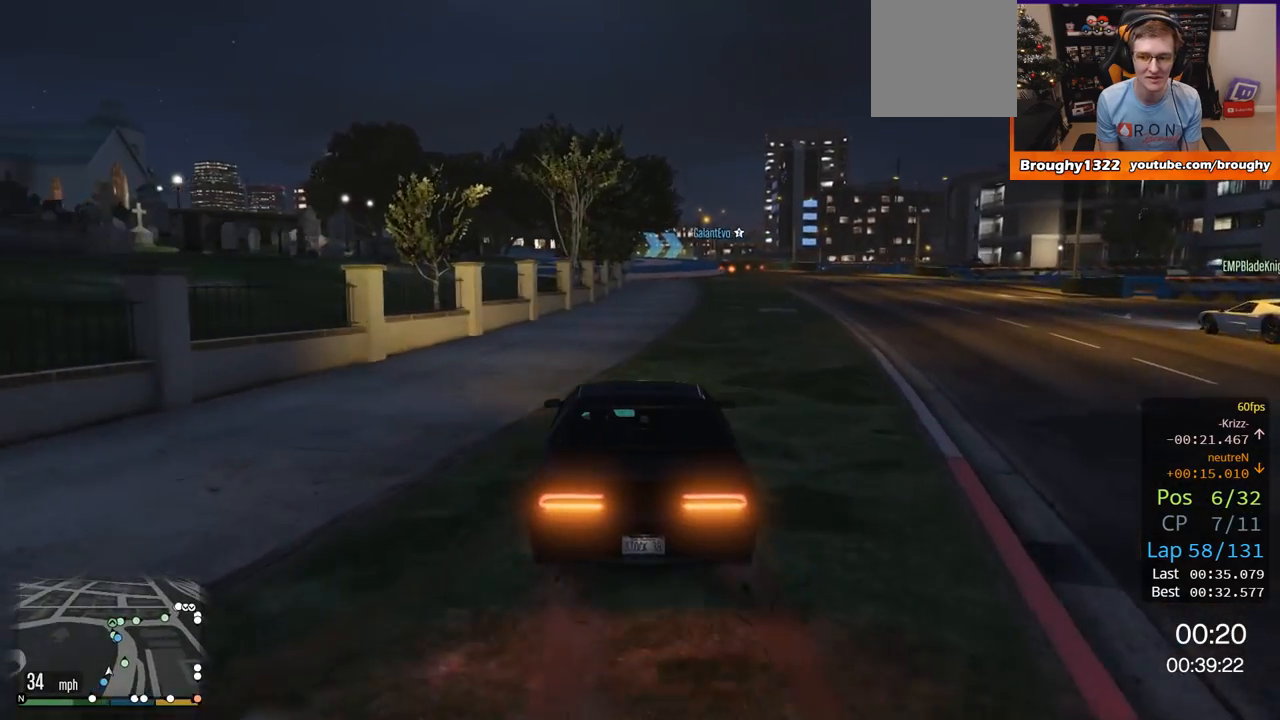
{"buttons": ["R2"], "left_stick": "right", "right_stick": "center", "events": [[468, "left_stick", "right"]]}
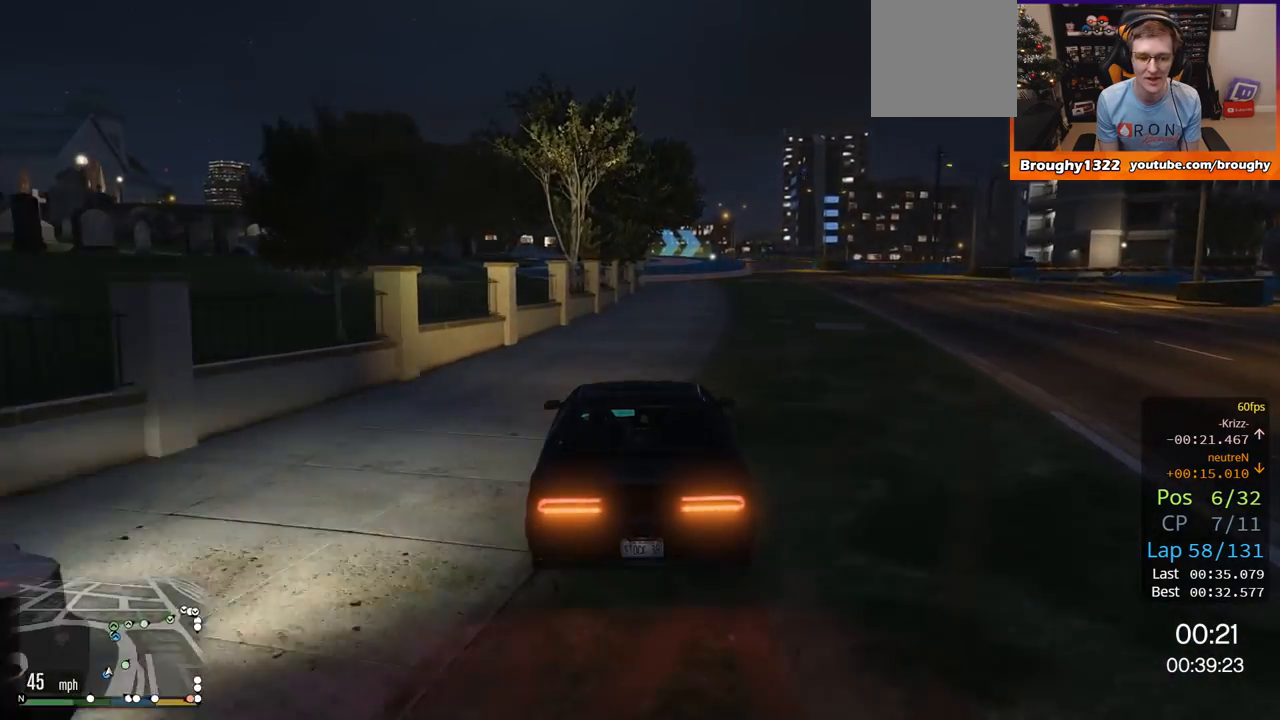
{"buttons": ["R2"], "left_stick": "center", "right_stick": "center", "events": [[434, "left_stick", "center"]]}
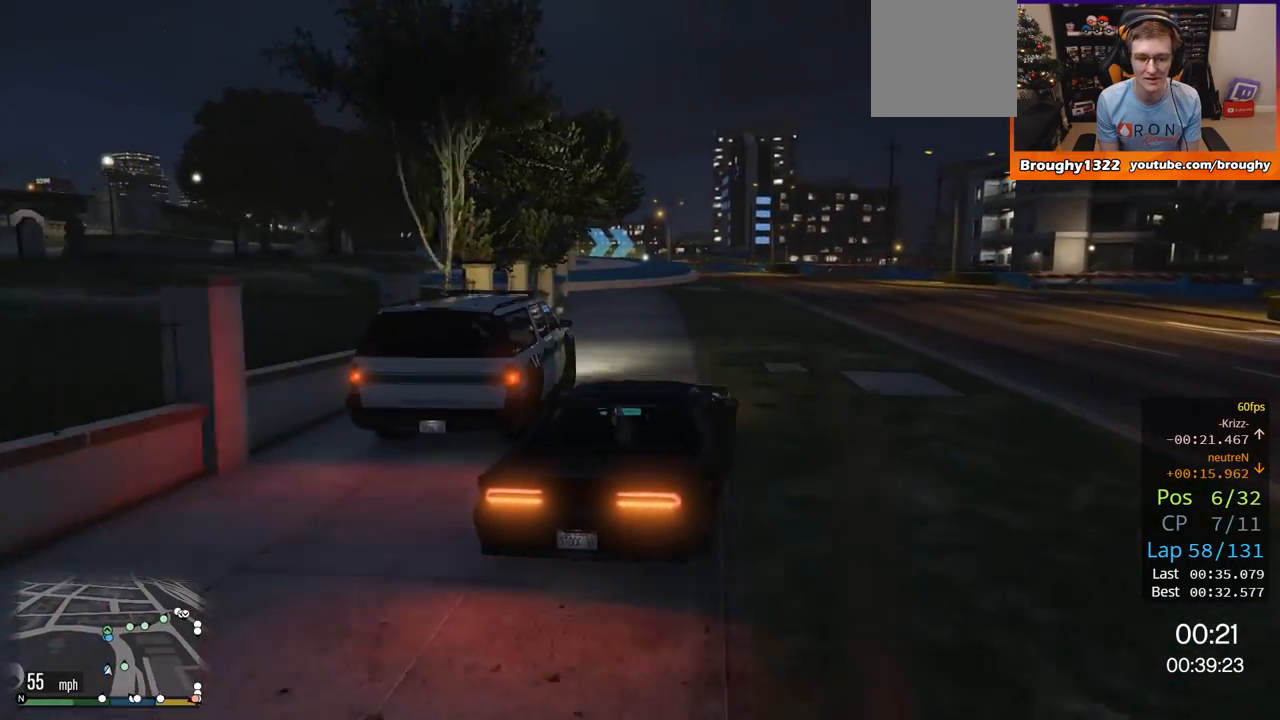
{"buttons": ["R2"], "left_stick": "center", "right_stick": "center", "events": [[67, "left_stick", "left"], [267, "left_stick", "center"]]}
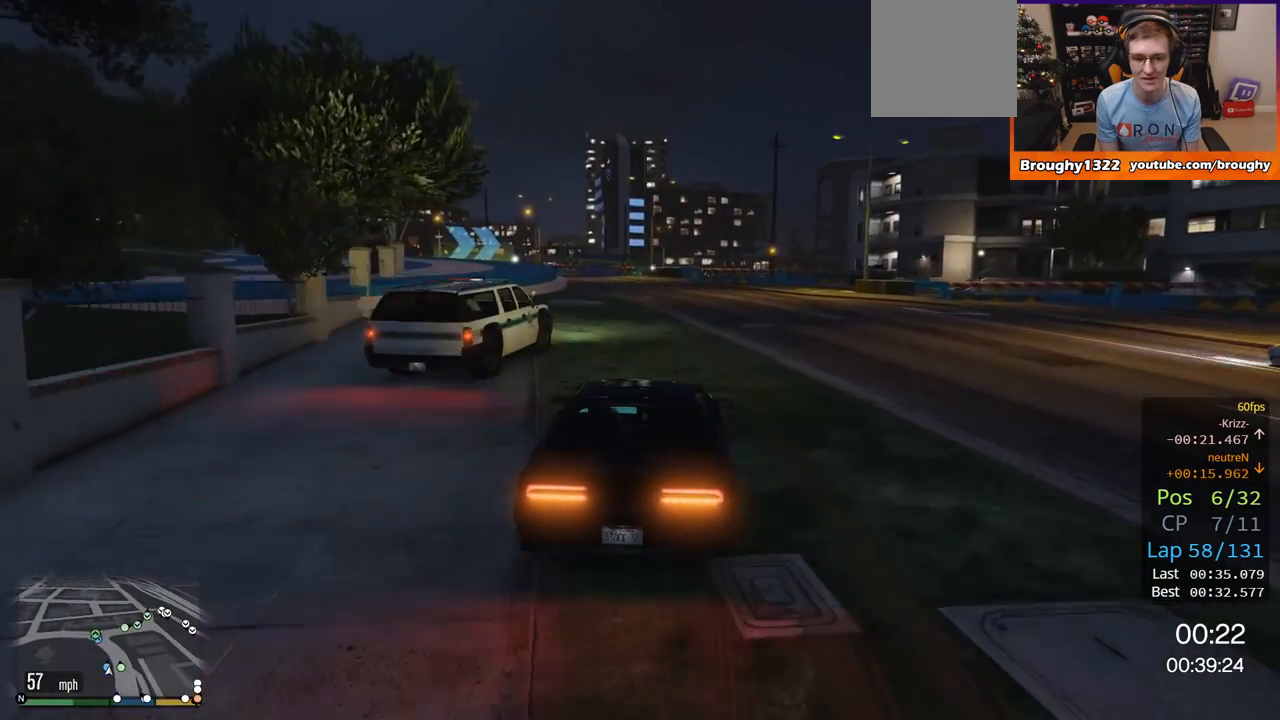
{"buttons": ["R2"], "left_stick": "center", "right_stick": "center", "events": [[334, "left_stick", "up-left"], [467, "left_stick", "center"]]}
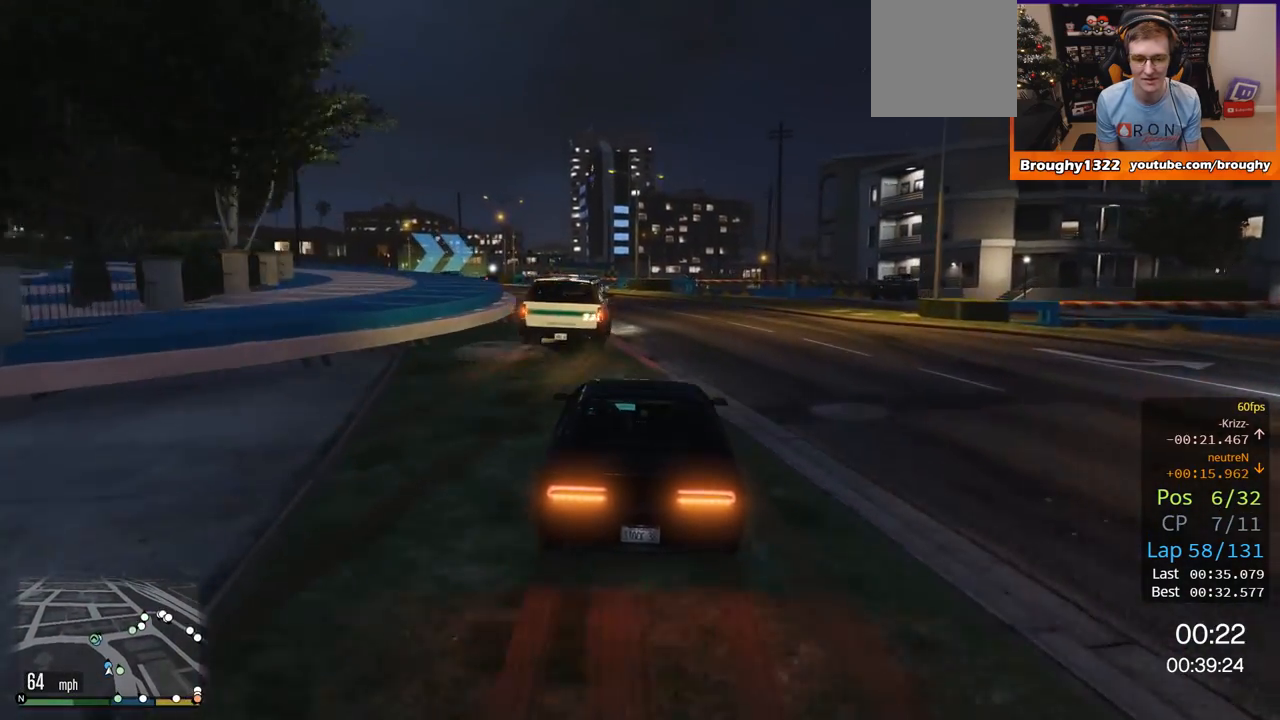
{"buttons": ["R2"], "left_stick": "up-left", "right_stick": "center", "events": [[101, "left_stick", "up-left"]]}
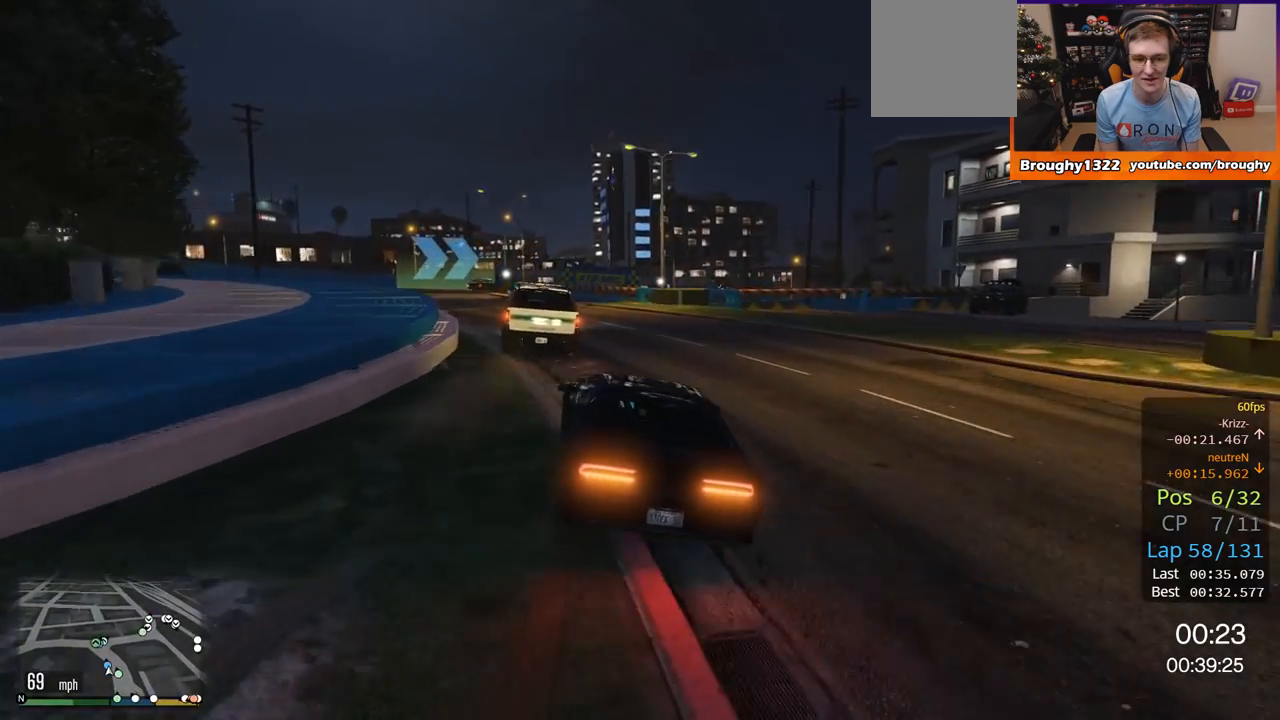
{"buttons": ["R2"], "left_stick": "center", "right_stick": "center", "events": [[484, "left_stick", "center"]]}
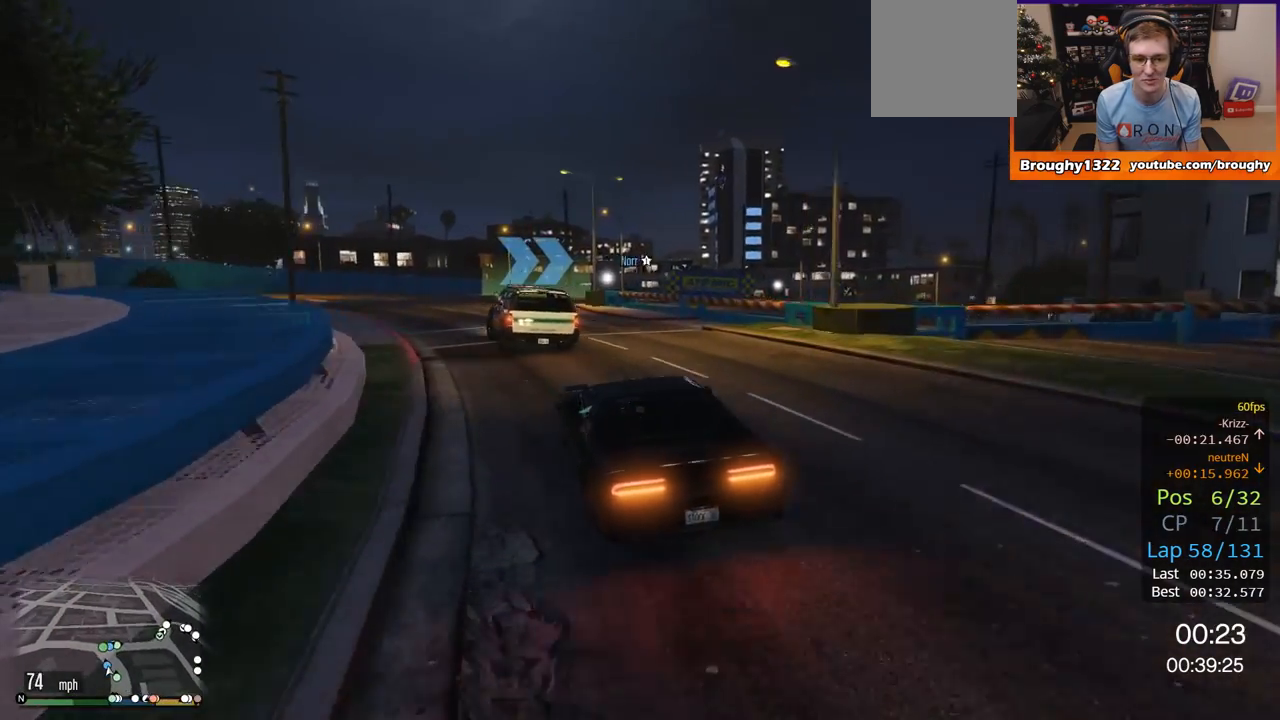
{"buttons": [], "left_stick": "center", "right_stick": "center", "events": [[67, "left_stick", "up-left"], [334, "R2", "up"], [334, "left_stick", "center"]]}
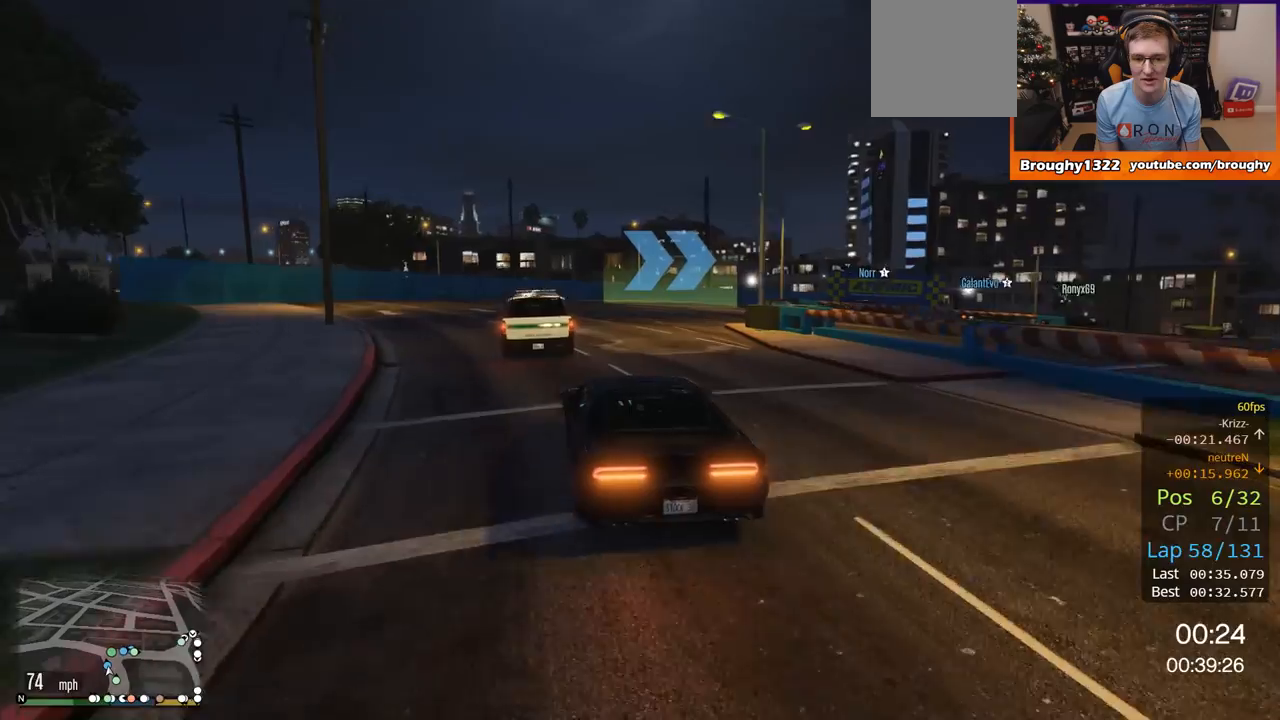
{"buttons": [], "left_stick": "up-right", "right_stick": "center", "events": [[150, "left_stick", "right"], [434, "left_stick", "up-right"]]}
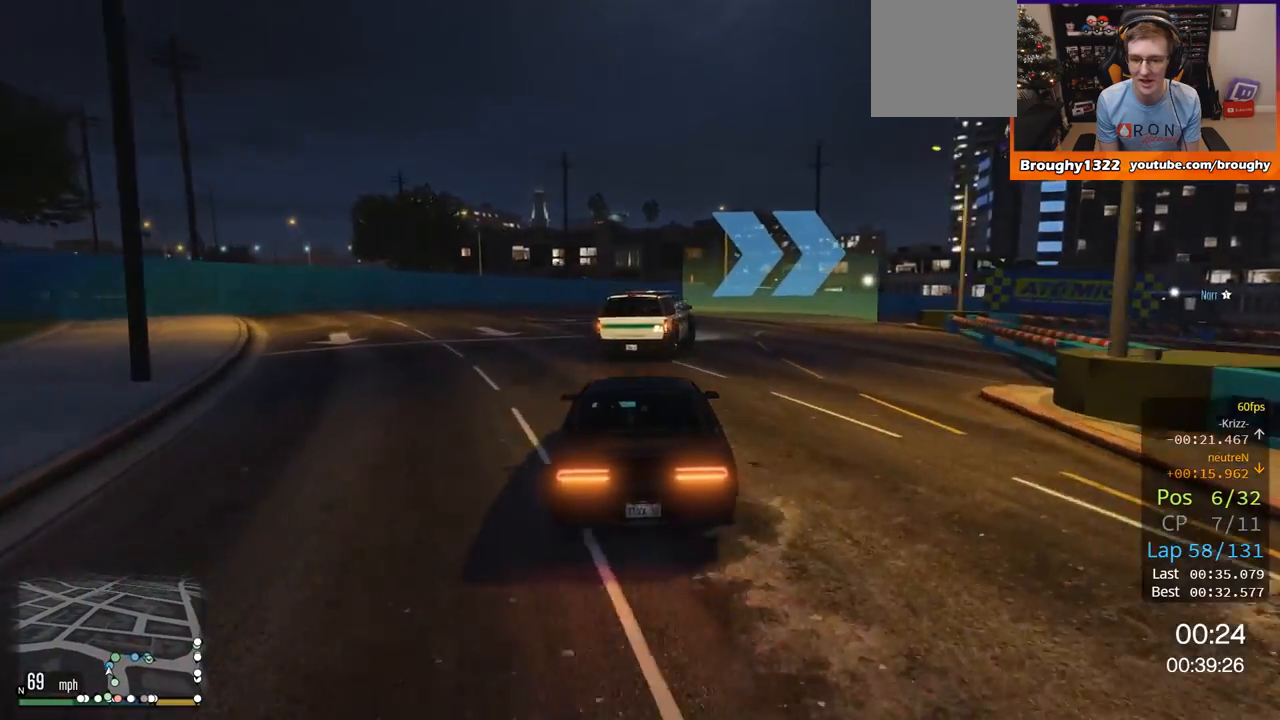
{"buttons": [], "left_stick": "right", "right_stick": "center", "events": [[67, "left_stick", "right"], [167, "L2", "down"], [301, "L2", "up"]]}
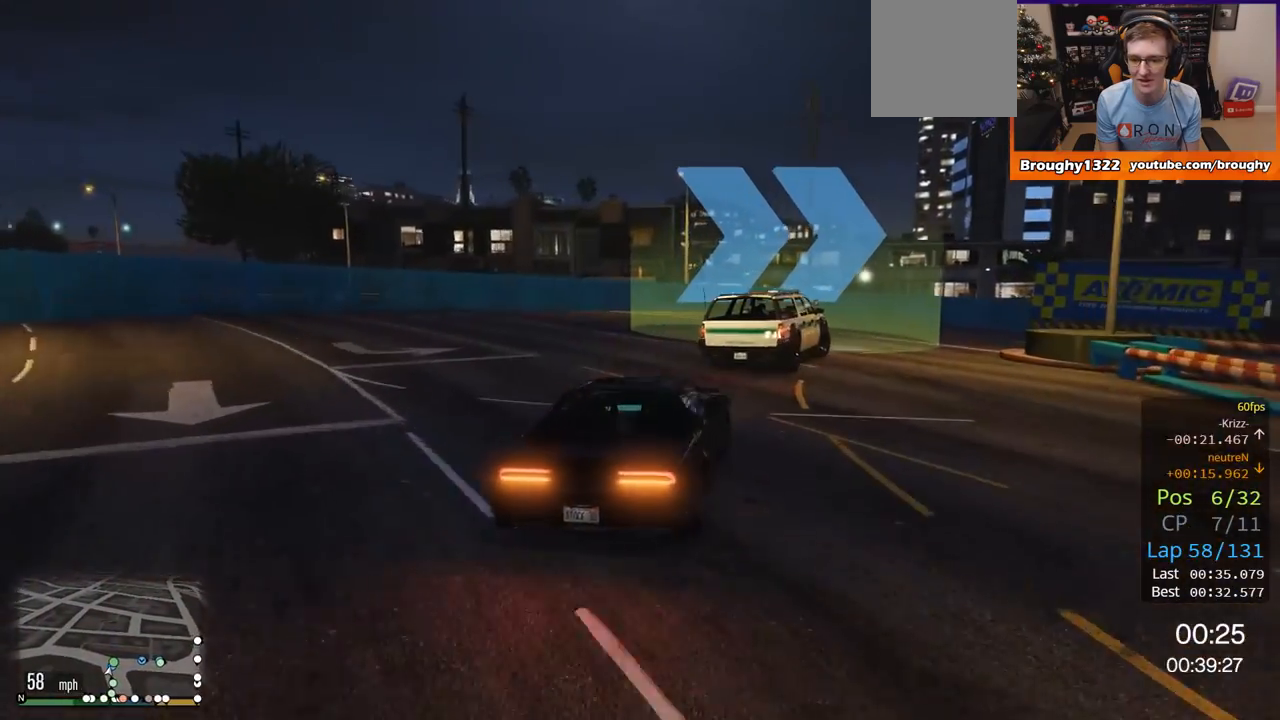
{"buttons": [], "left_stick": "right", "right_stick": "center", "events": [[67, "L2", "down"], [200, "L2", "up"]]}
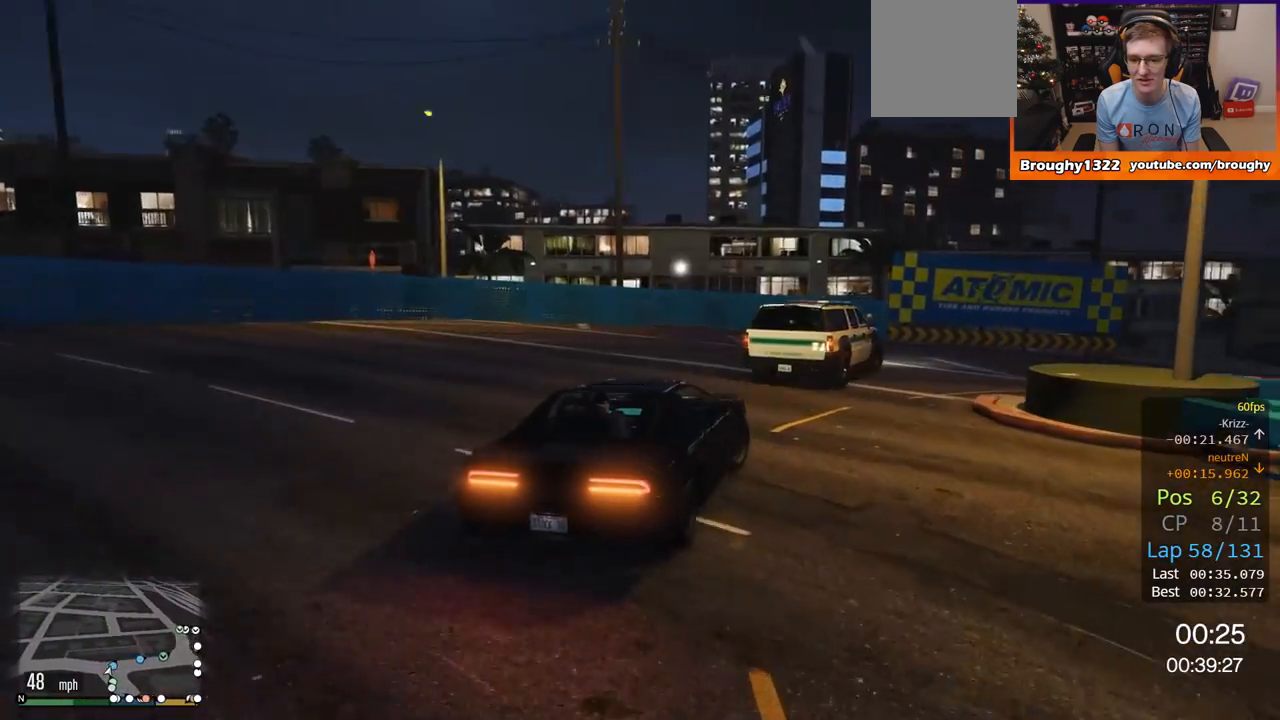
{"buttons": ["R2"], "left_stick": "right", "right_stick": "center", "events": [[201, "R2", "down"]]}
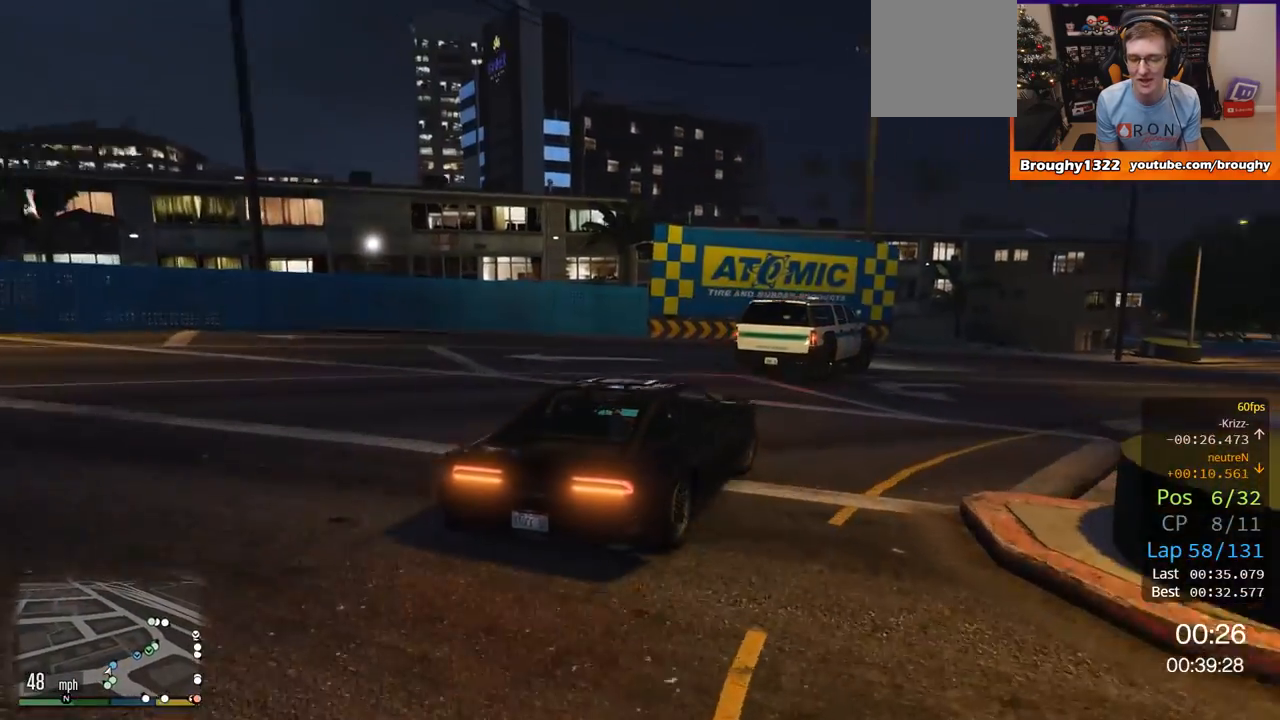
{"buttons": ["R2"], "left_stick": "right", "right_stick": "center", "events": []}
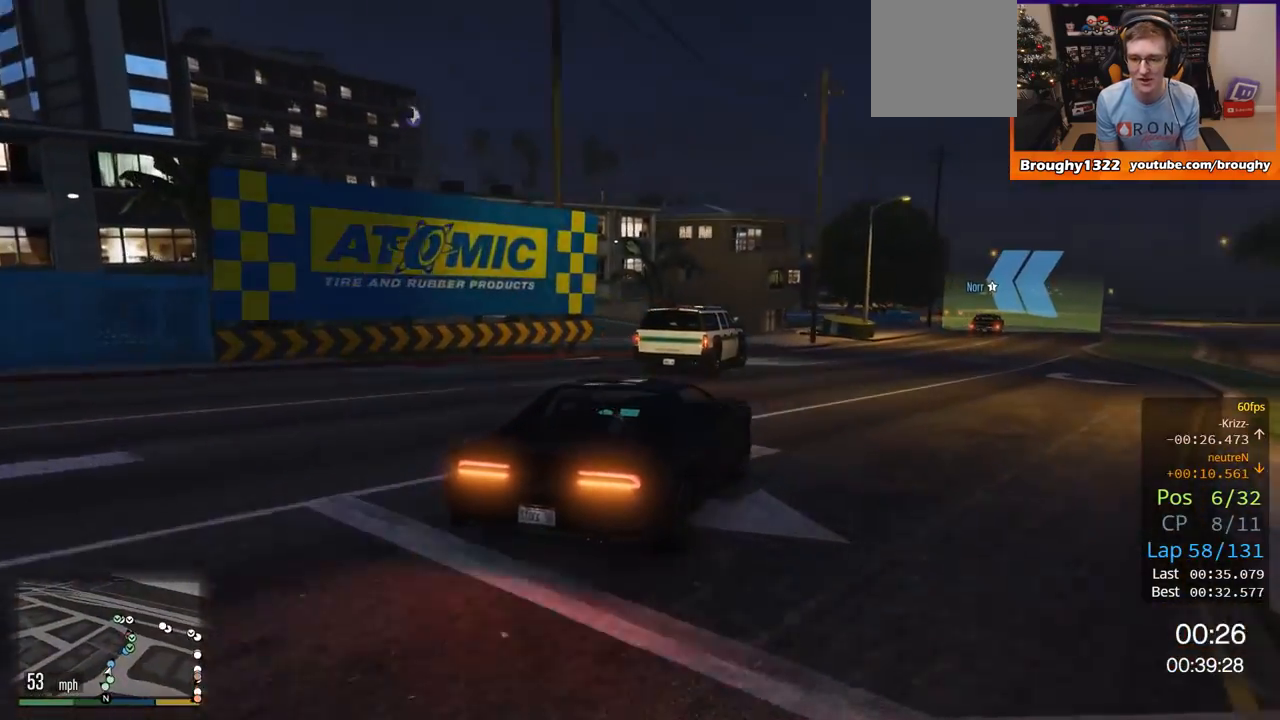
{"buttons": ["R2"], "left_stick": "center", "right_stick": "center", "events": [[234, "left_stick", "center"], [334, "left_stick", "right"], [501, "left_stick", "center"]]}
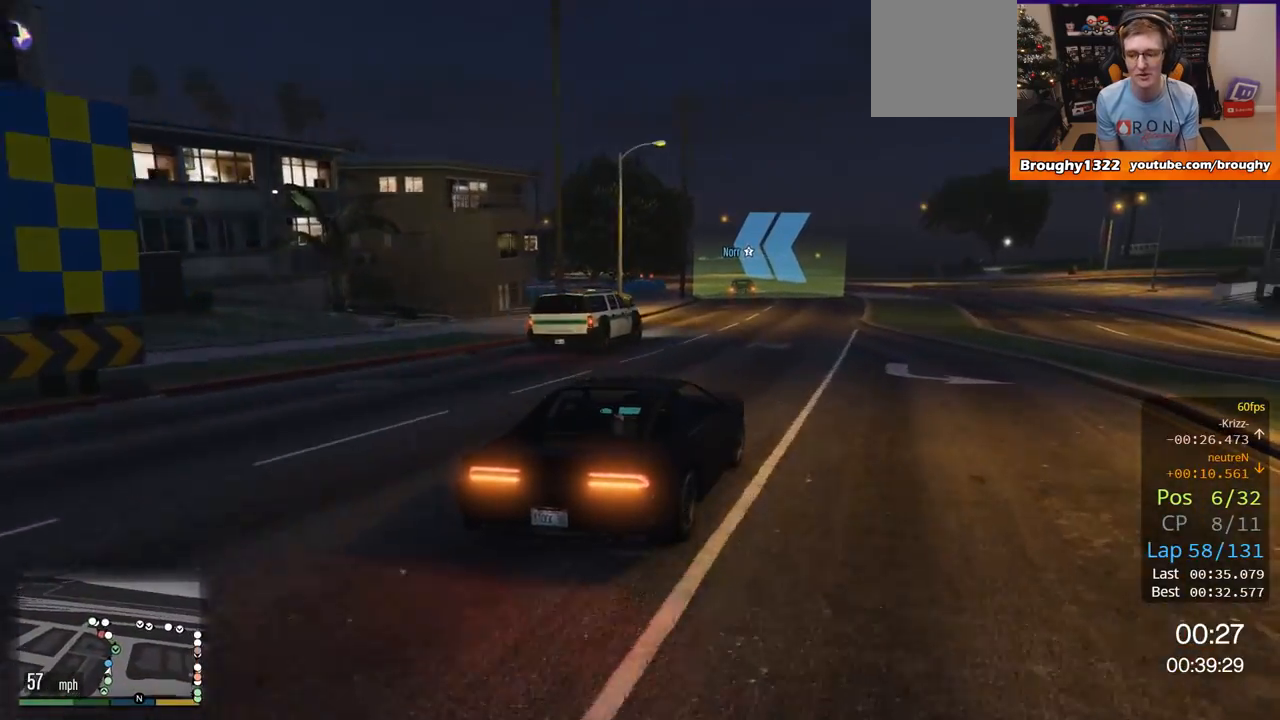
{"buttons": ["R2"], "left_stick": "up-left", "right_stick": "center", "events": [[367, "left_stick", "up-left"]]}
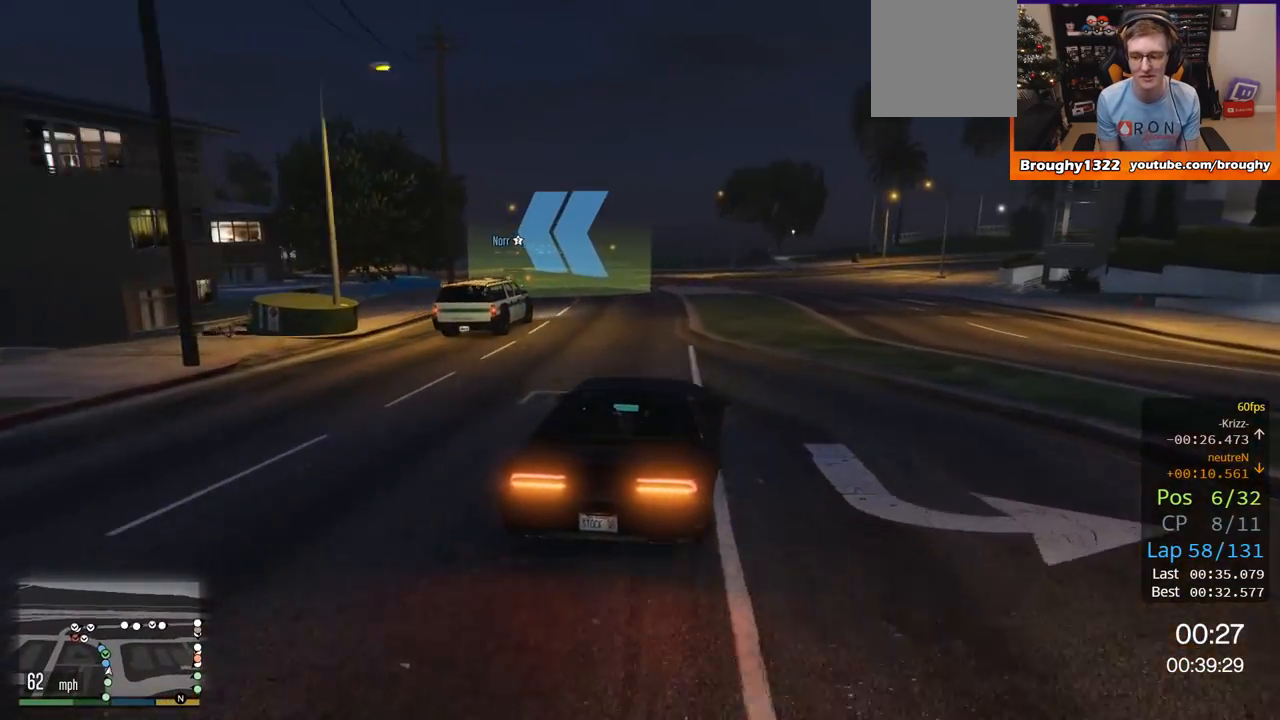
{"buttons": ["R2"], "left_stick": "up-left", "right_stick": "center", "events": [[17, "left_stick", "center"], [201, "left_stick", "up-left"], [351, "left_stick", "center"], [418, "left_stick", "left"], [468, "left_stick", "up-left"]]}
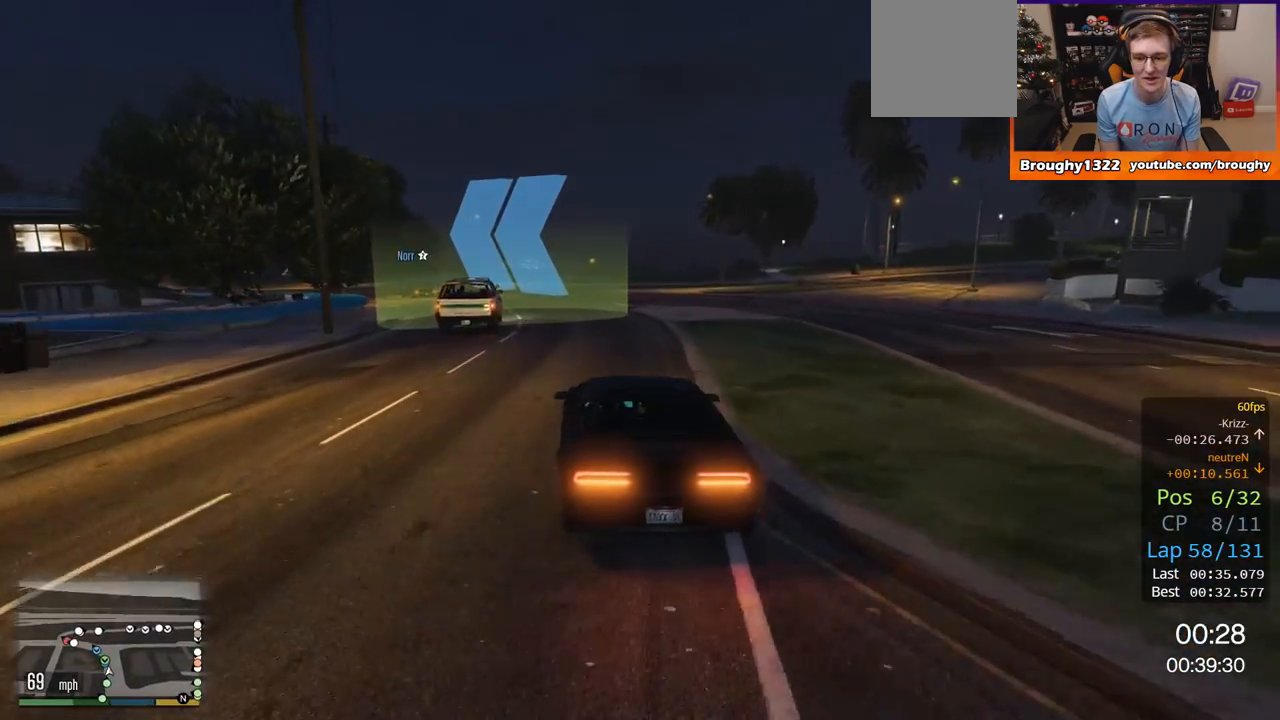
{"buttons": ["R2"], "left_stick": "center", "right_stick": "center", "events": [[117, "left_stick", "center"], [317, "left_stick", "up-left"], [484, "left_stick", "center"]]}